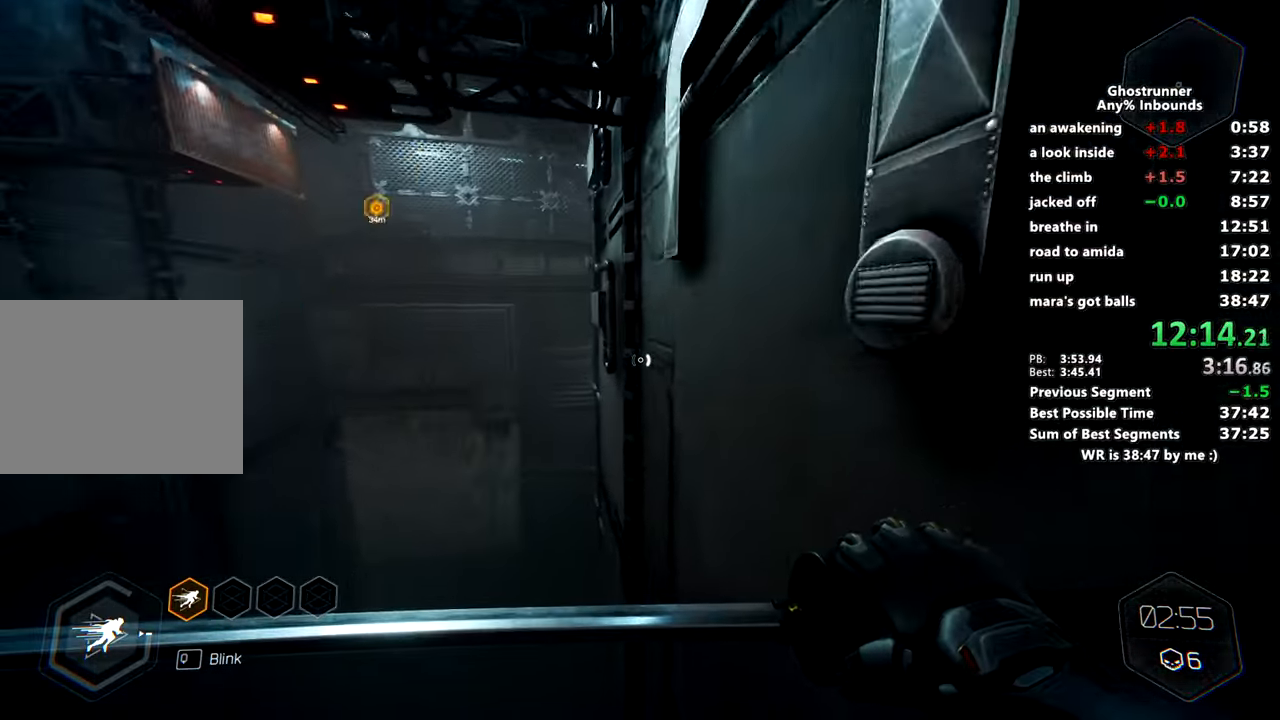
Gameplay with keyboard and mouse; each line is a JSON object with the keys and mouse buttons held at the frame after it. "events" lists presses ("down") and releases ("up") of "1", "2", "3", "4", "a", "c", "caps_lock", "ctrl", "d", "e", "escape", "f", "q", "r", "s", "shift", "space", "tab", "v", "w", "x", "z", "mouse_left" and "mouse_right" between this image and that frame as [ms after this image, input, new state], when the widget could be followed in between. "mouse_left", "mouse_right" = the "left", "right" buttons of the "mouse" list. No other keys are recorded. Mouse movement is not recorded. Not read: other_keys.
{"keys": ["w"], "mouse": [], "events": [[34, "d", "up"], [367, "space", "down"], [501, "space", "up"]]}
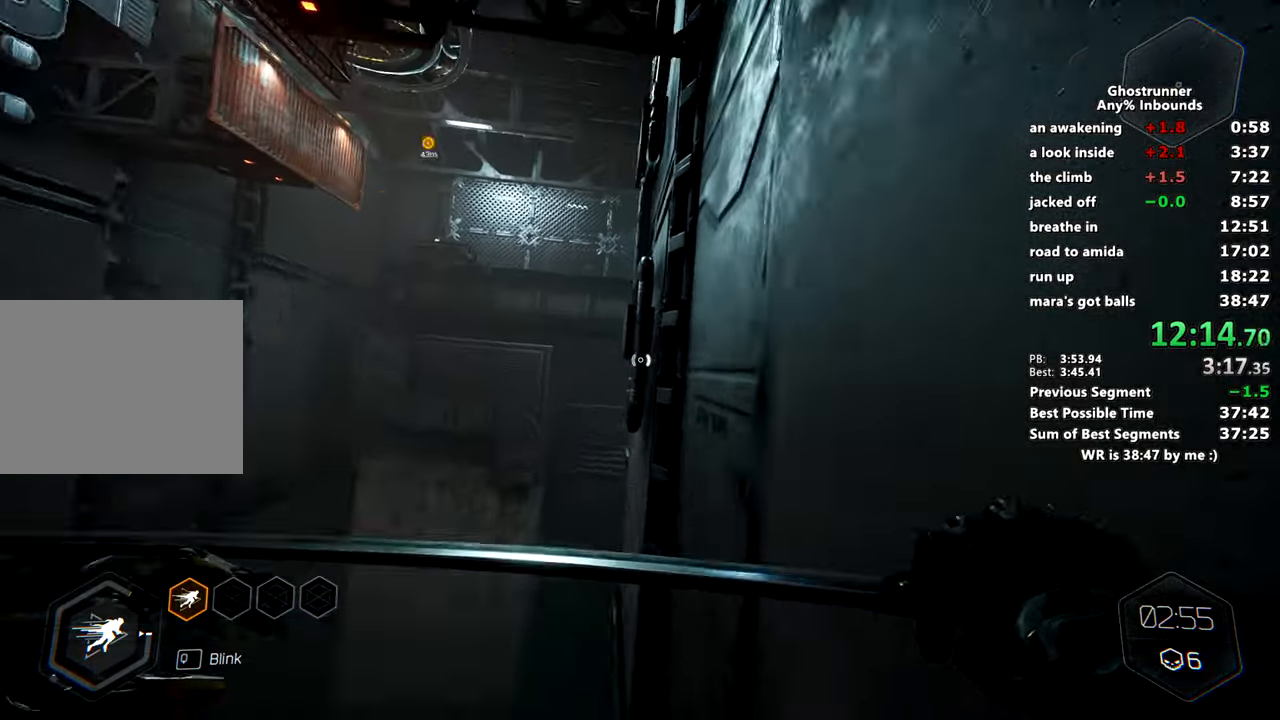
{"keys": ["w"], "mouse": [], "events": [[100, "mouse_right", "down"], [200, "mouse_right", "up"], [250, "d", "down"], [367, "d", "up"]]}
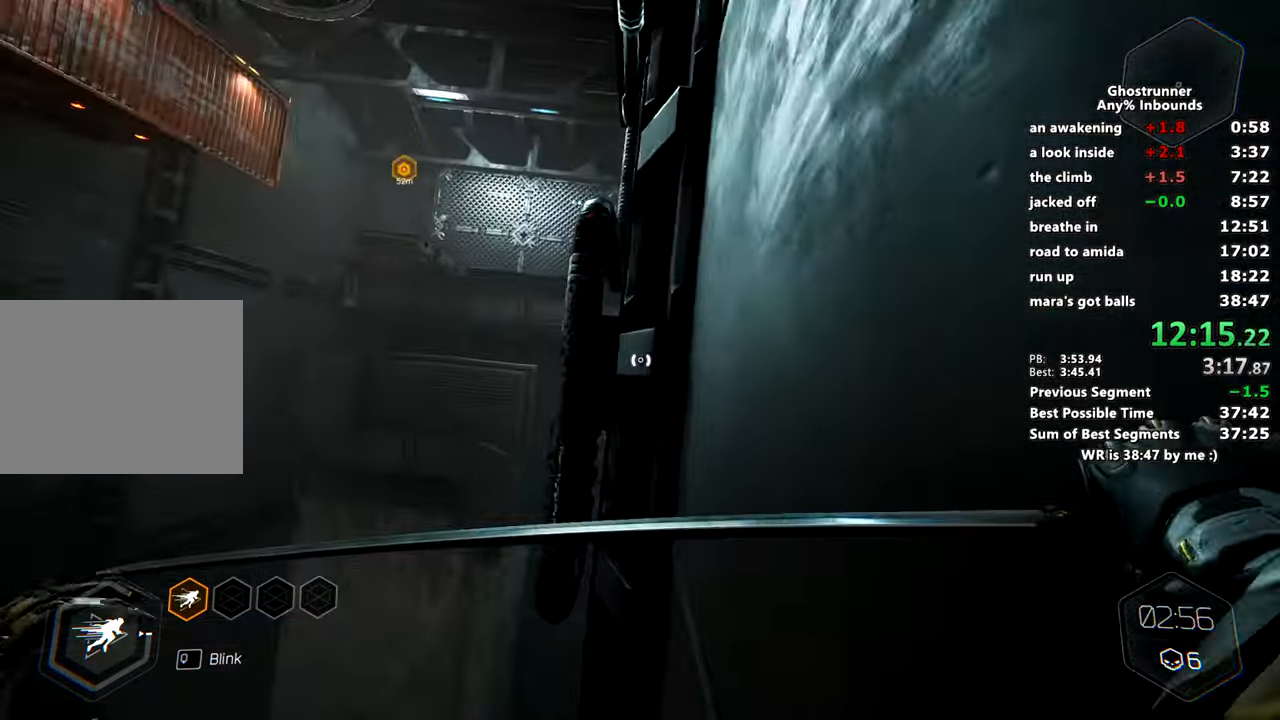
{"keys": ["w"], "mouse": [], "events": [[17, "a", "down"], [67, "space", "down"], [200, "space", "up"], [351, "a", "up"], [351, "mouse_right", "down"], [434, "mouse_right", "up"]]}
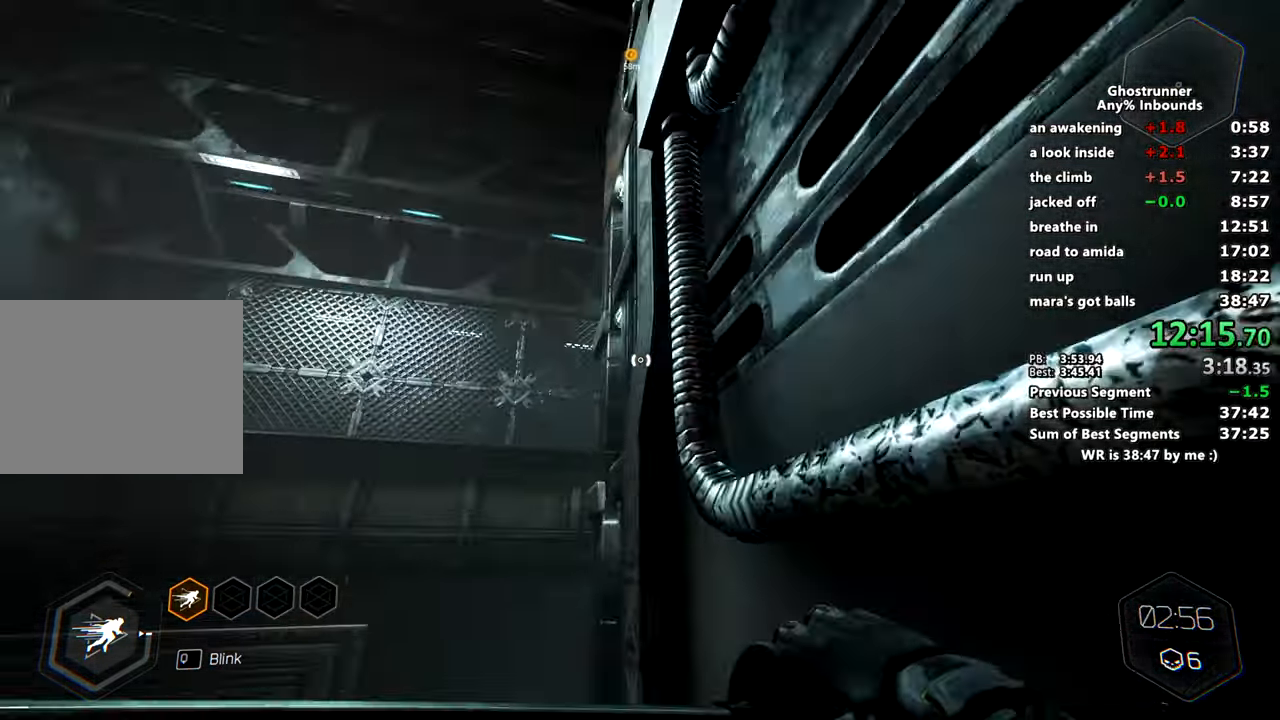
{"keys": ["d", "w"], "mouse": ["right"], "events": [[267, "d", "down"], [267, "space", "down"], [367, "d", "up"], [367, "space", "up"], [467, "mouse_right", "down"], [500, "d", "down"]]}
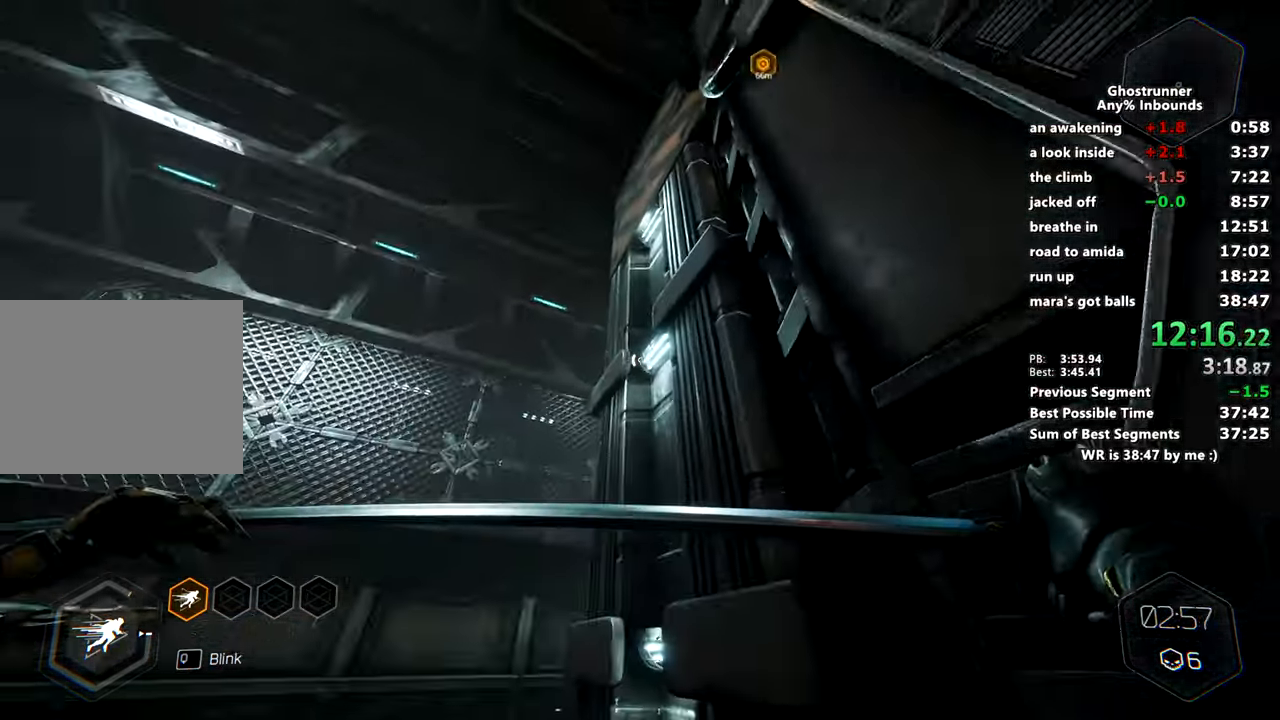
{"keys": ["space", "w"], "mouse": [], "events": [[34, "mouse_right", "up"], [184, "d", "up"], [467, "space", "down"]]}
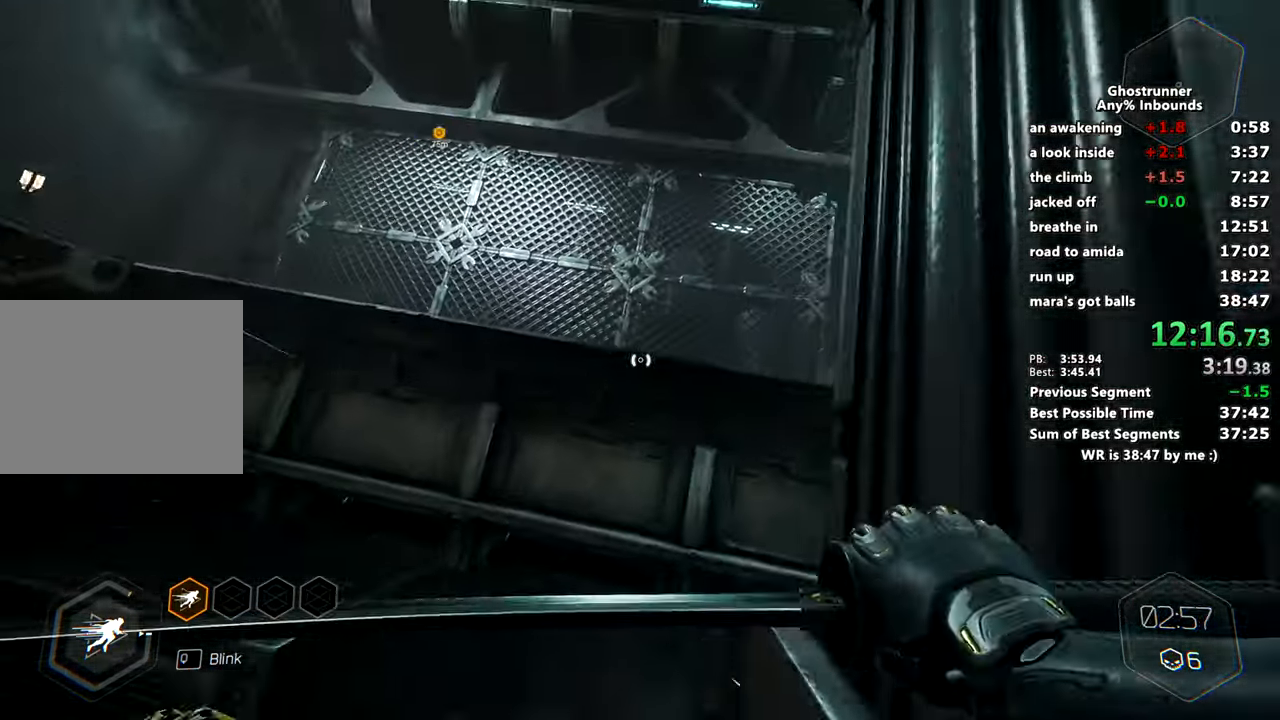
{"keys": ["a", "w"], "mouse": [], "events": [[66, "space", "up"], [217, "mouse_right", "down"], [283, "mouse_right", "up"], [433, "a", "down"]]}
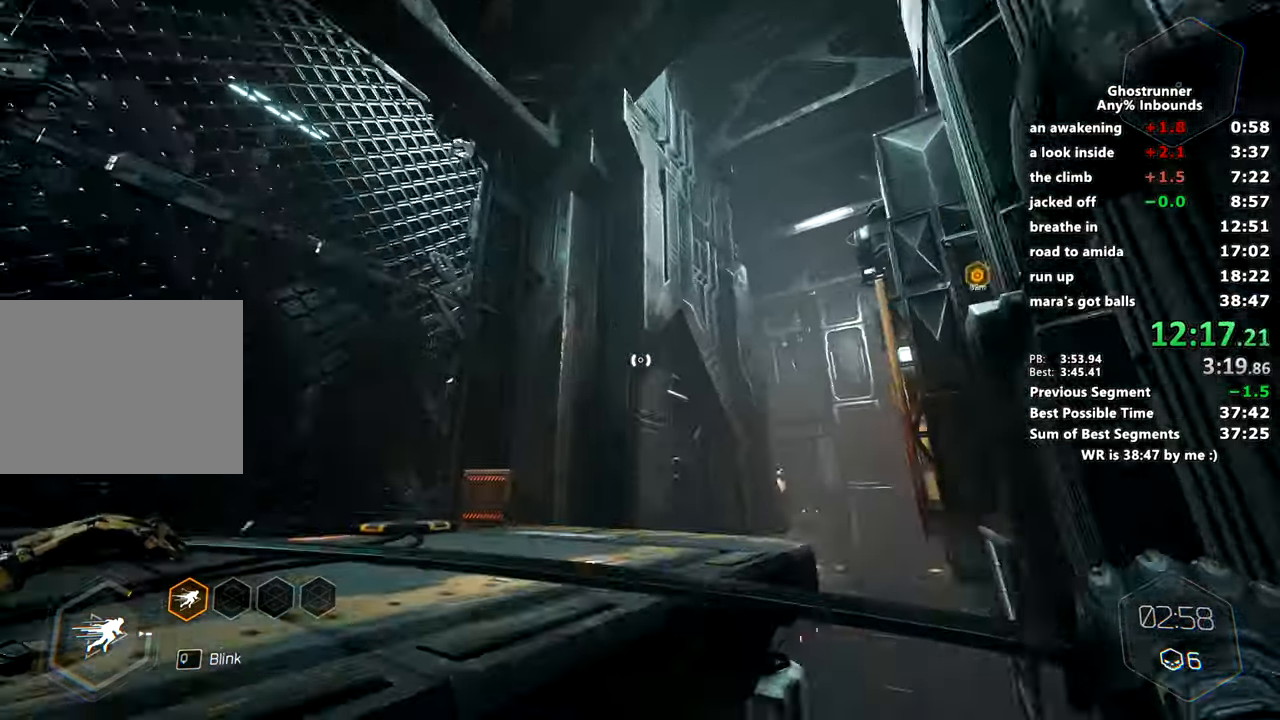
{"keys": ["w"], "mouse": ["right"], "events": [[217, "a", "up"], [351, "mouse_right", "down"]]}
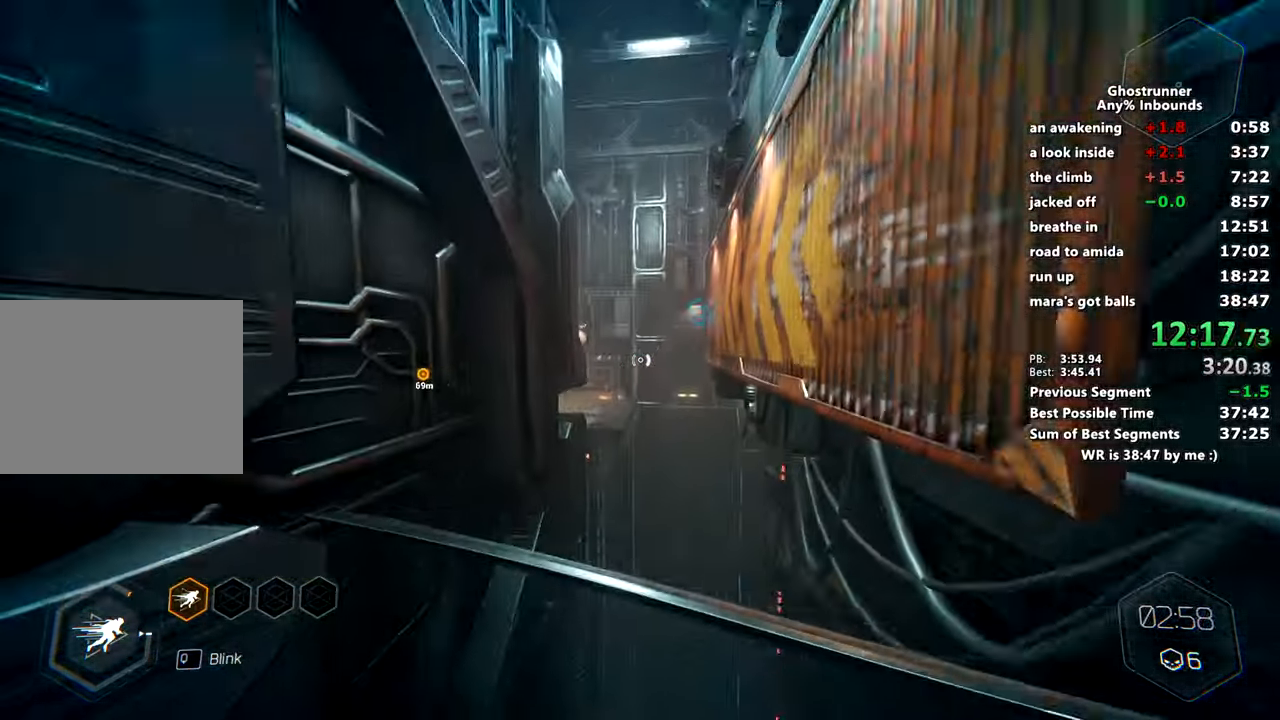
{"keys": ["w"], "mouse": [], "events": [[100, "d", "down"], [100, "space", "down"], [283, "space", "up"], [333, "mouse_right", "up"], [433, "d", "up"]]}
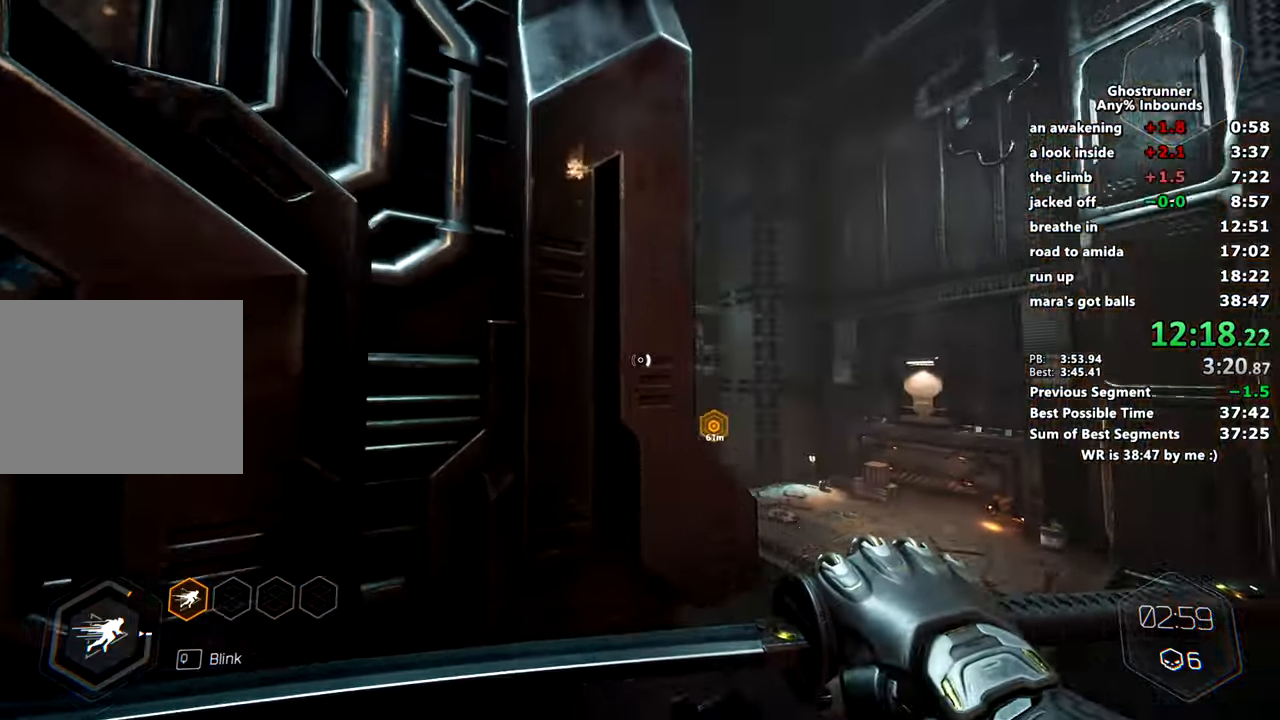
{"keys": ["a", "w"], "mouse": [], "events": [[301, "mouse_right", "down"], [351, "mouse_right", "up"], [384, "a", "down"]]}
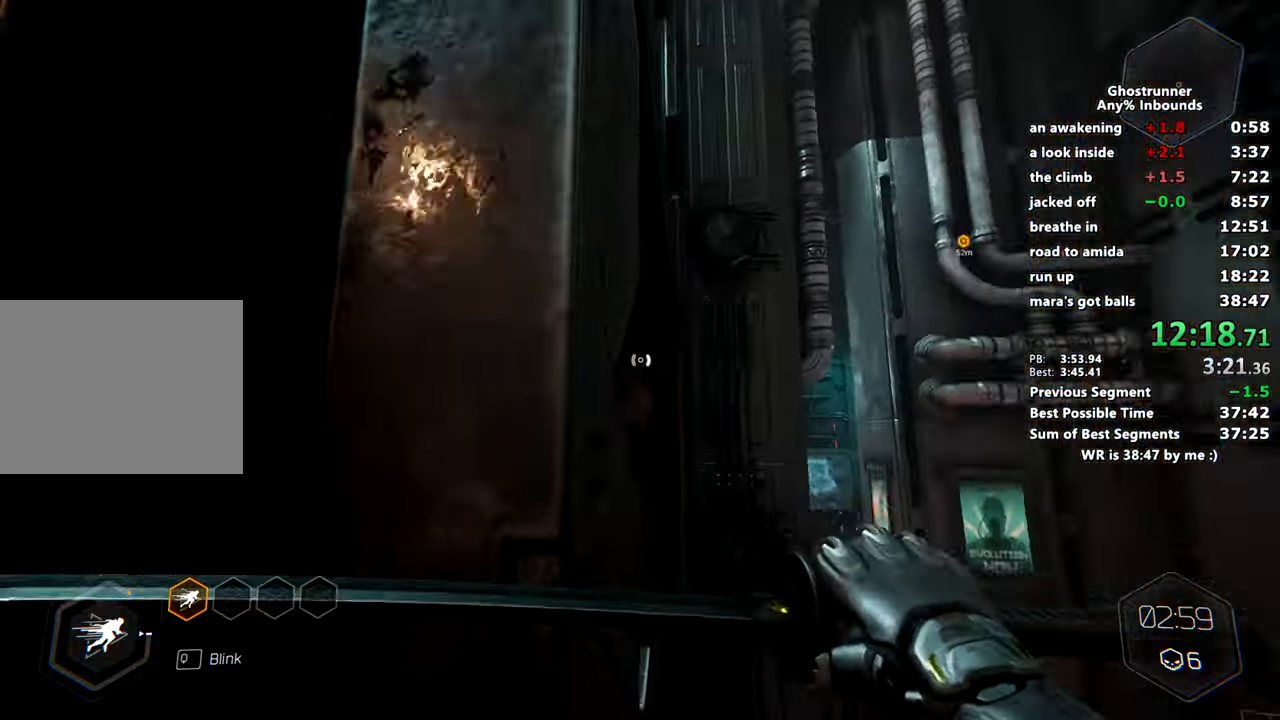
{"keys": ["w"], "mouse": ["right"], "events": [[33, "a", "up"], [133, "mouse_right", "down"], [183, "x", "down"], [217, "mouse_right", "up"], [267, "x", "up"], [350, "d", "down"], [400, "d", "up"], [450, "mouse_right", "down"]]}
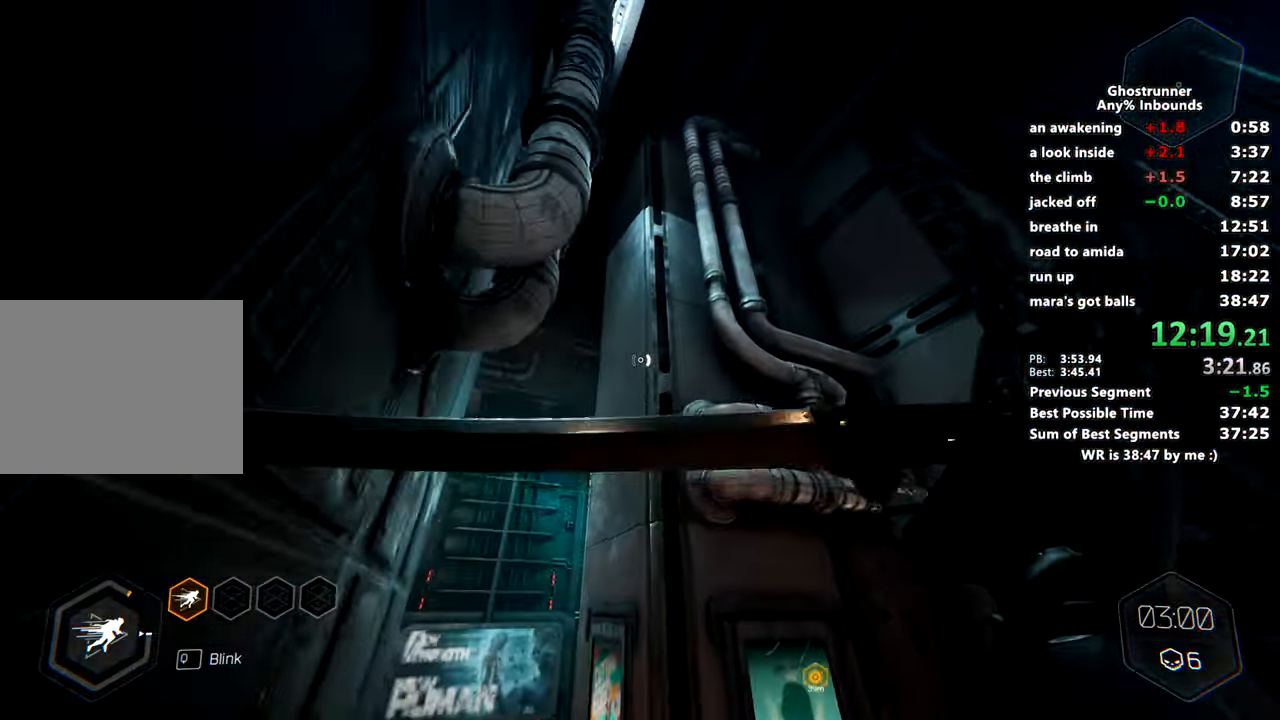
{"keys": ["w"], "mouse": [], "events": [[50, "mouse_right", "up"], [184, "a", "down"], [234, "a", "up"]]}
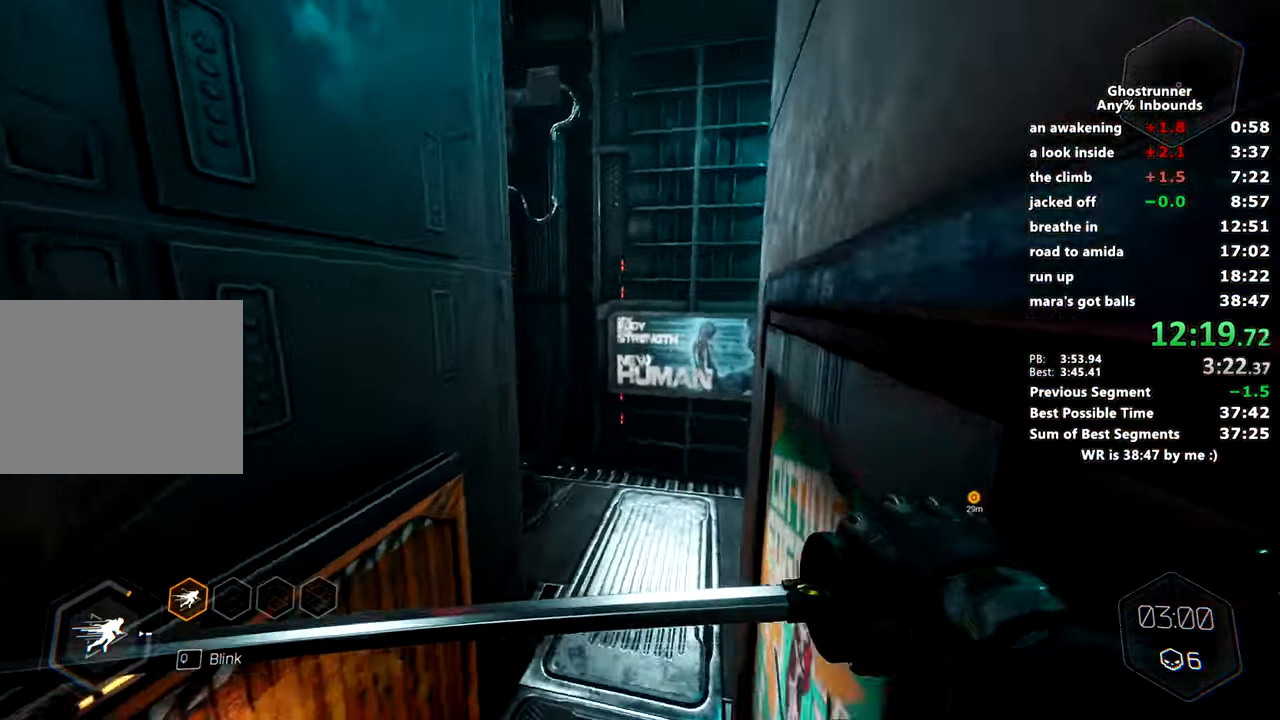
{"keys": ["d", "w"], "mouse": [], "events": [[200, "space", "down"], [350, "space", "up"], [400, "d", "down"]]}
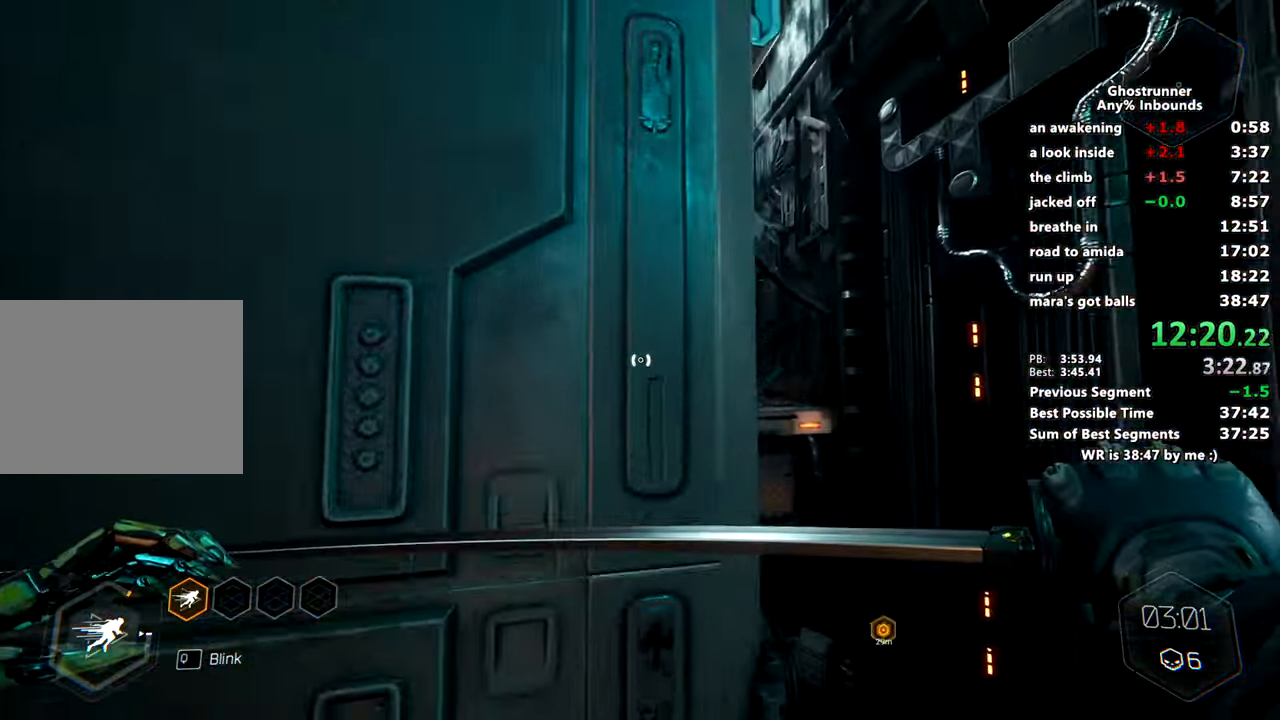
{"keys": ["space", "w"], "mouse": [], "events": [[217, "d", "up"], [217, "mouse_right", "down"], [267, "a", "down"], [267, "mouse_right", "up"], [417, "a", "up"], [501, "space", "down"]]}
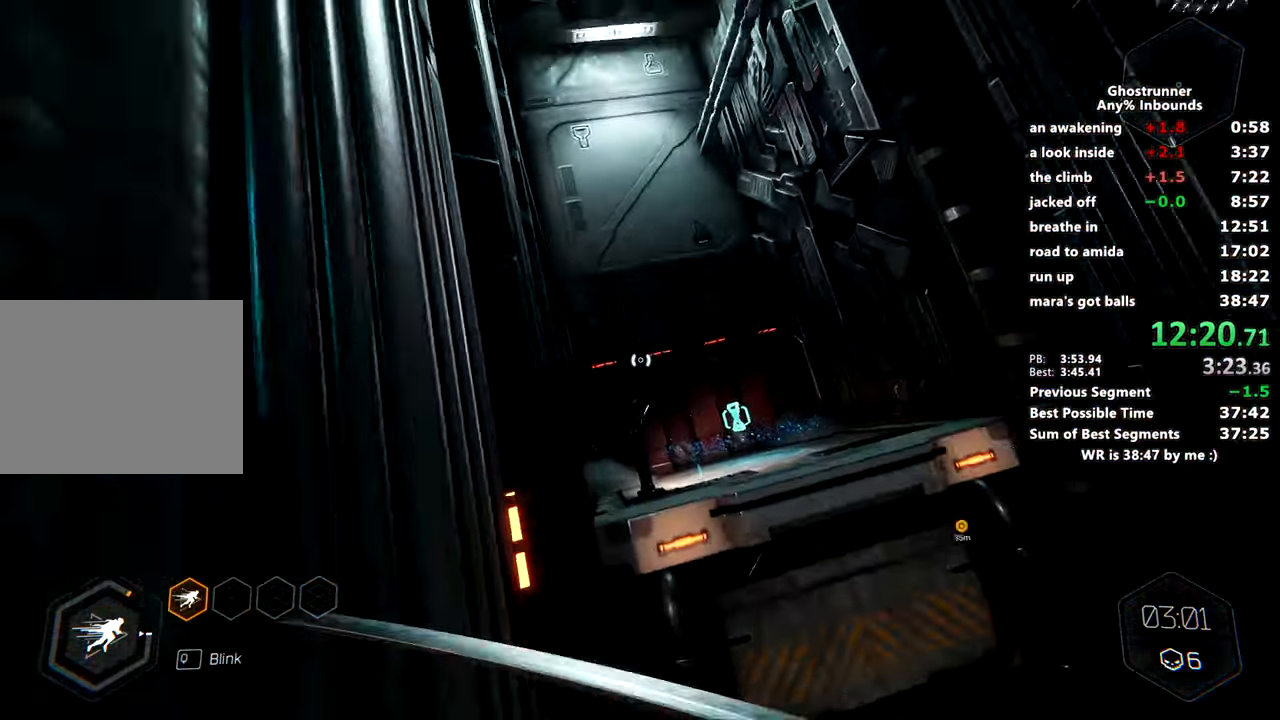
{"keys": ["d", "w"], "mouse": [], "events": [[100, "mouse_right", "down"], [100, "space", "up"], [150, "mouse_right", "up"], [333, "d", "down"]]}
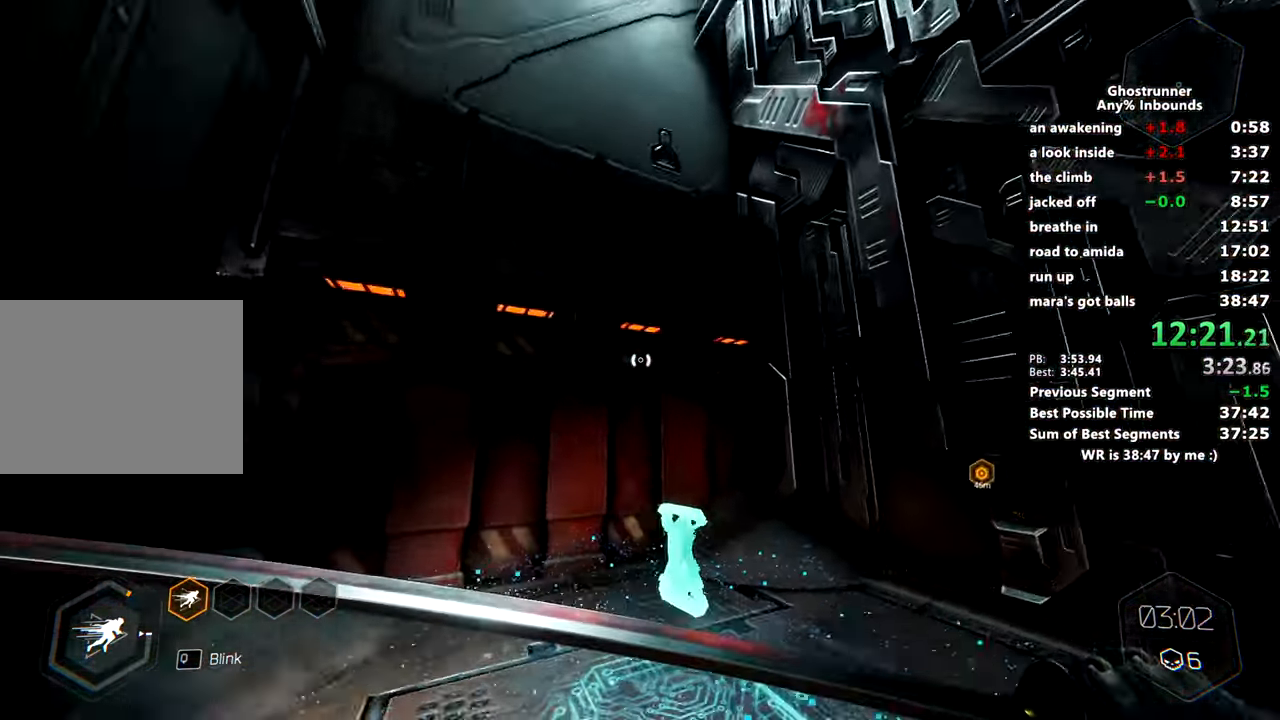
{"keys": ["w"], "mouse": ["right"], "events": [[17, "d", "up"], [301, "mouse_right", "down"]]}
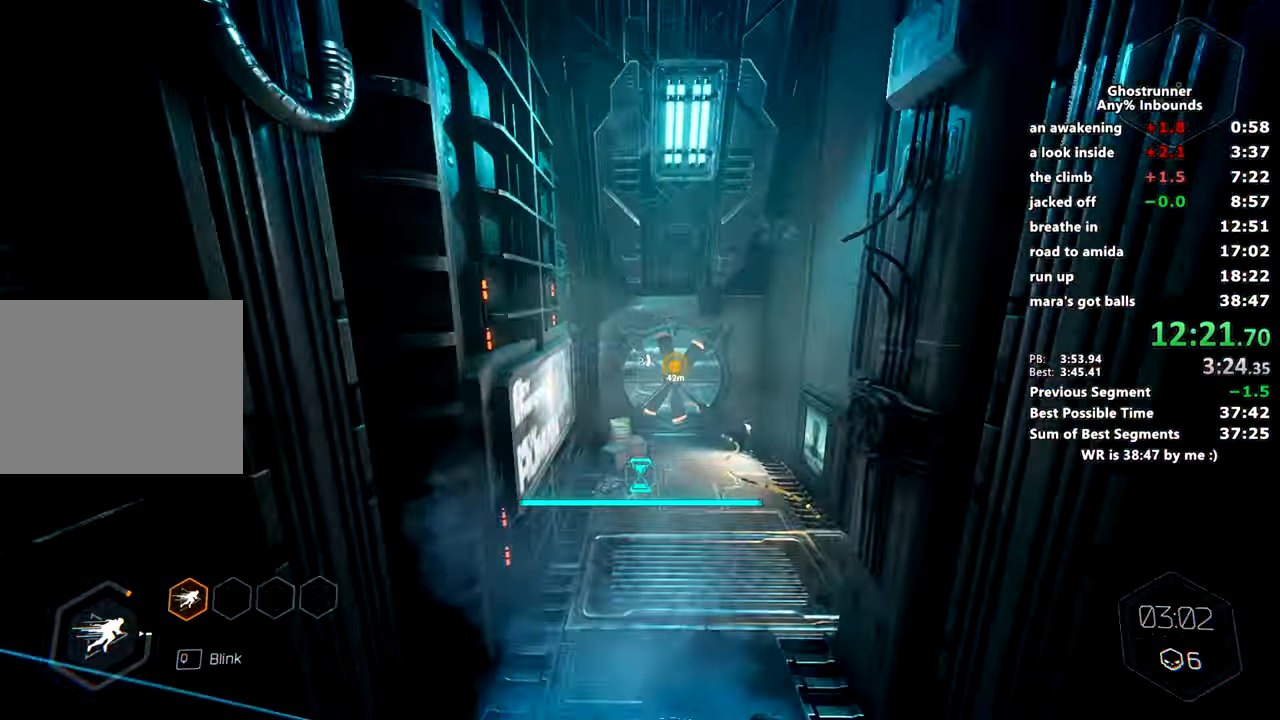
{"keys": ["d", "w"], "mouse": [], "events": [[33, "d", "down"], [133, "d", "up"], [133, "mouse_right", "up"], [217, "mouse_right", "down"], [267, "d", "down"], [267, "mouse_right", "up"], [317, "d", "up"], [450, "d", "down"]]}
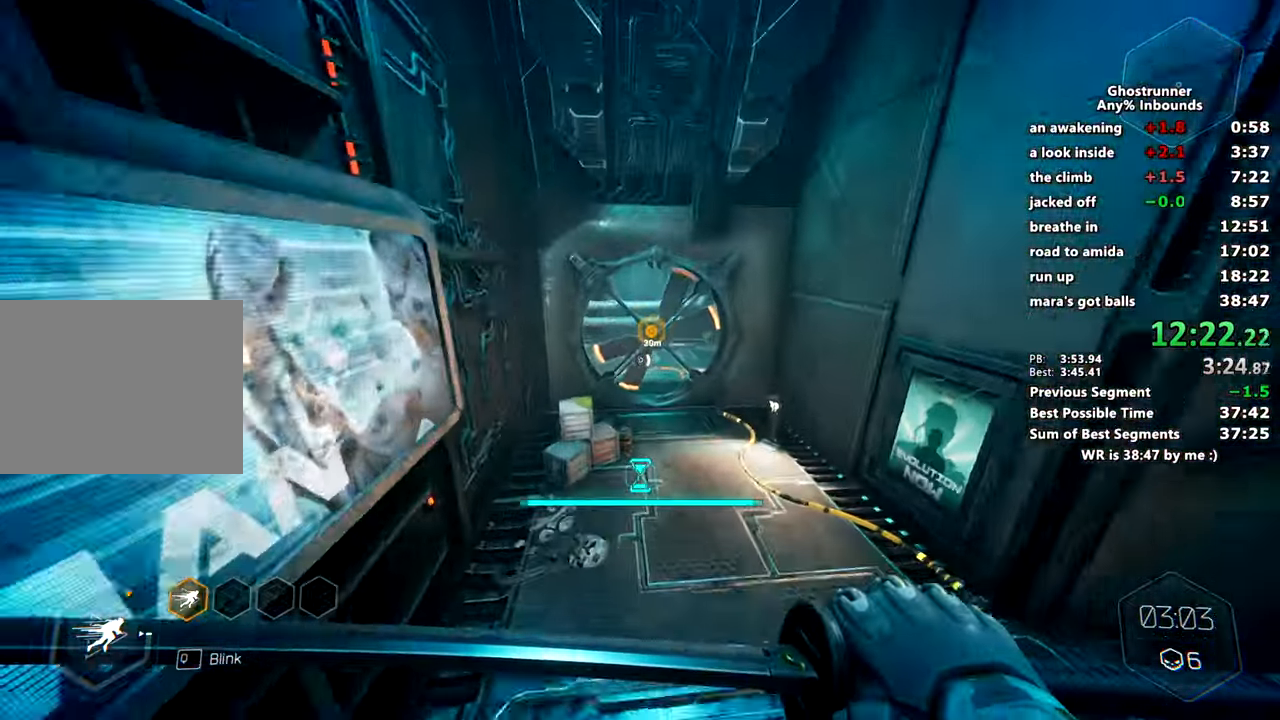
{"keys": ["w"], "mouse": [], "events": [[134, "d", "up"]]}
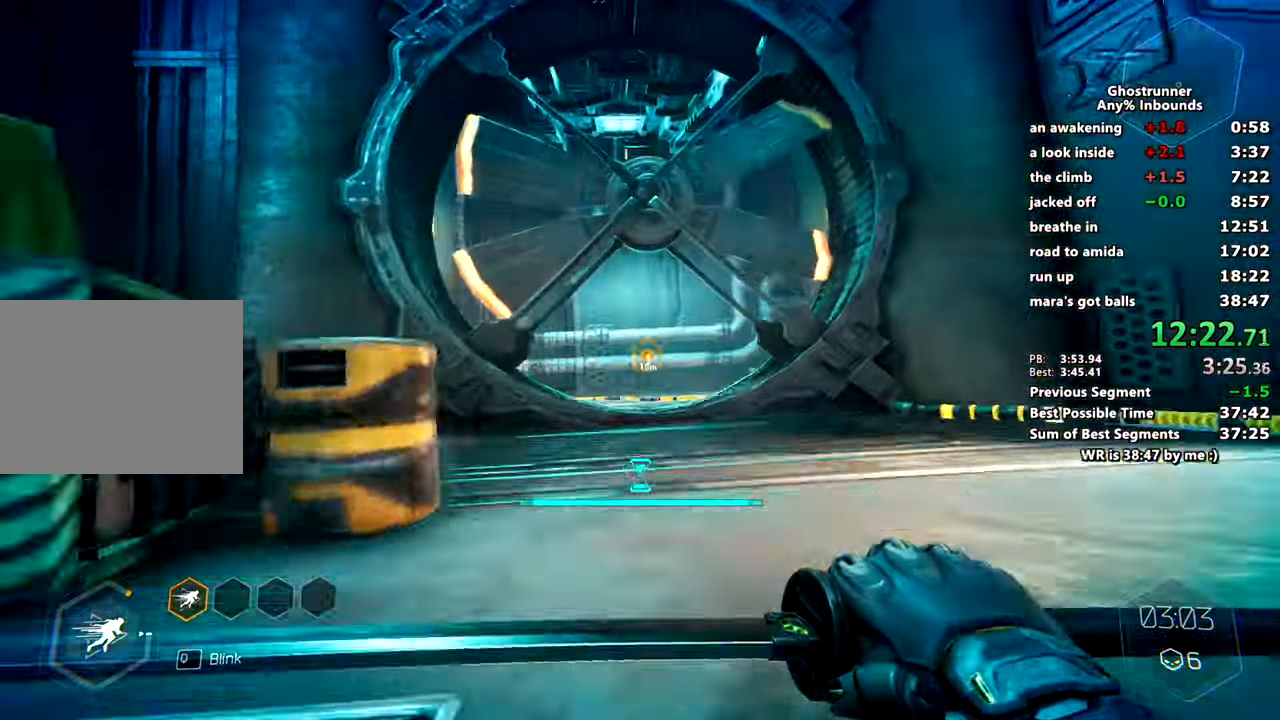
{"keys": ["space", "w"], "mouse": ["right"], "events": [[16, "space", "down"], [66, "mouse_right", "down"], [66, "space", "up"], [116, "mouse_right", "up"], [383, "space", "down"], [484, "mouse_right", "down"]]}
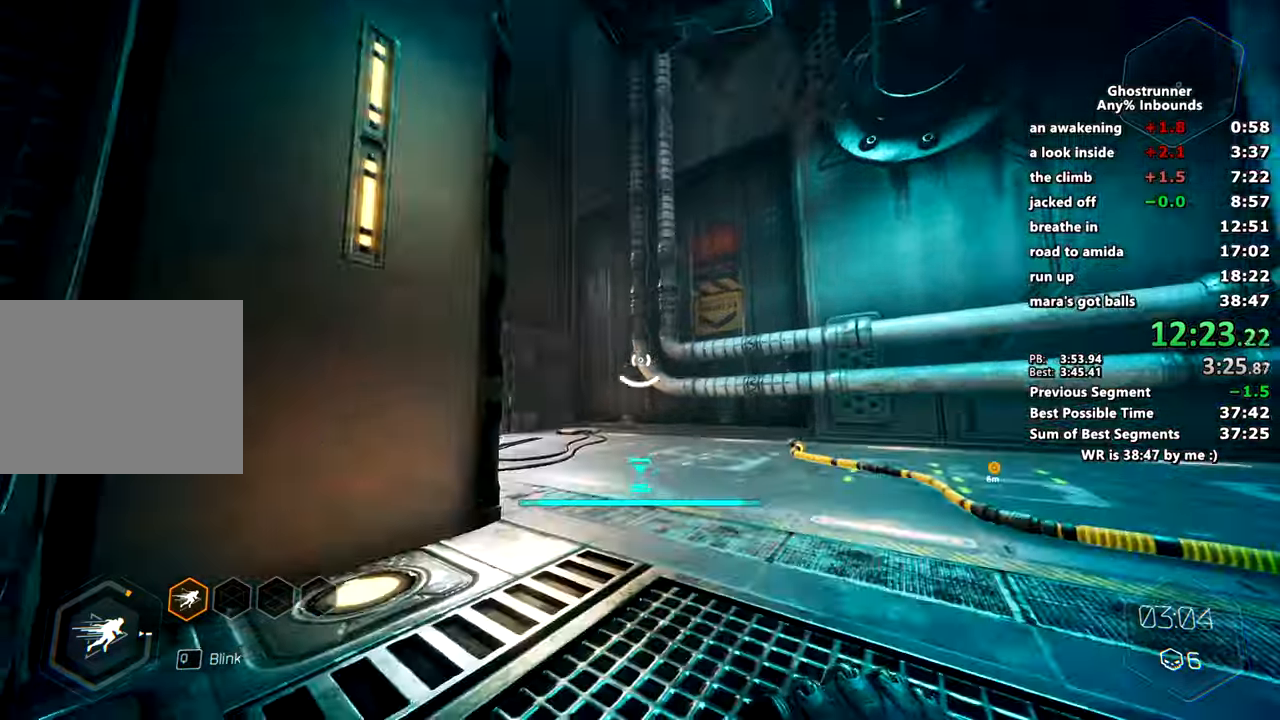
{"keys": ["w"], "mouse": [], "events": [[34, "mouse_right", "up"], [34, "space", "up"], [317, "space", "down"], [367, "mouse_right", "down"], [417, "space", "up"], [467, "mouse_right", "up"]]}
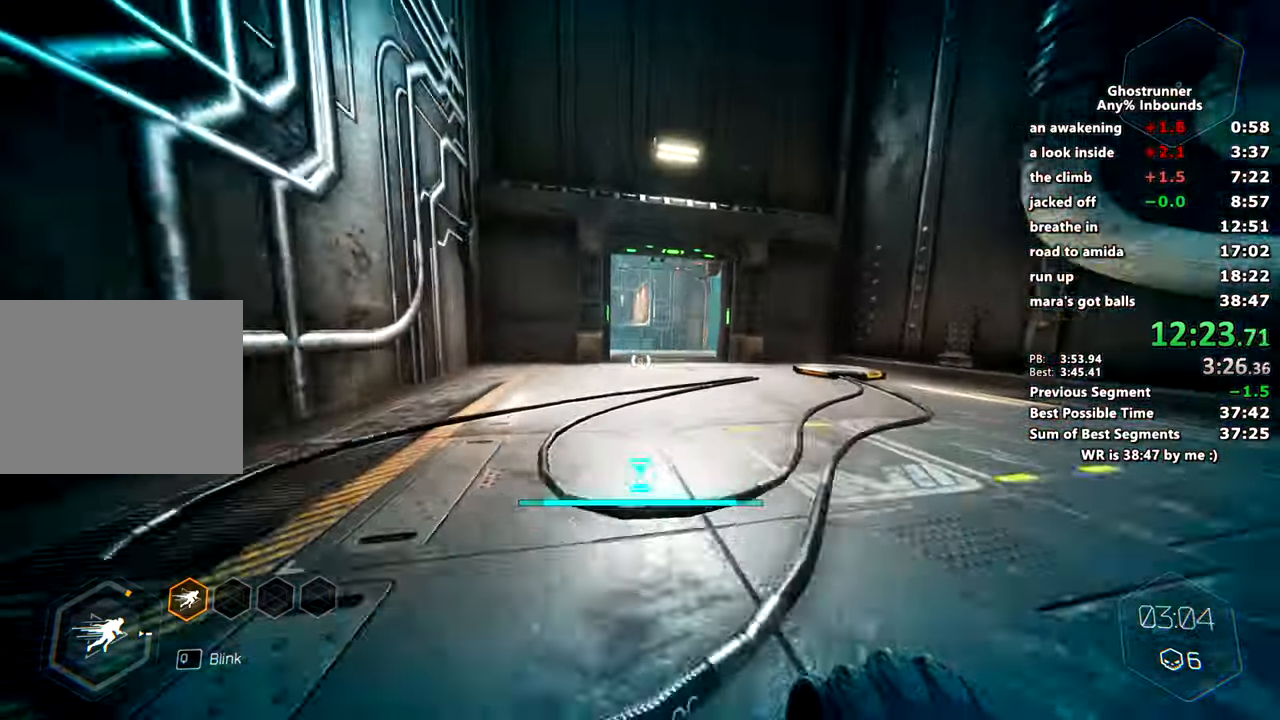
{"keys": ["w"], "mouse": [], "events": [[233, "space", "down"], [333, "mouse_right", "down"], [333, "space", "up"], [417, "mouse_right", "up"]]}
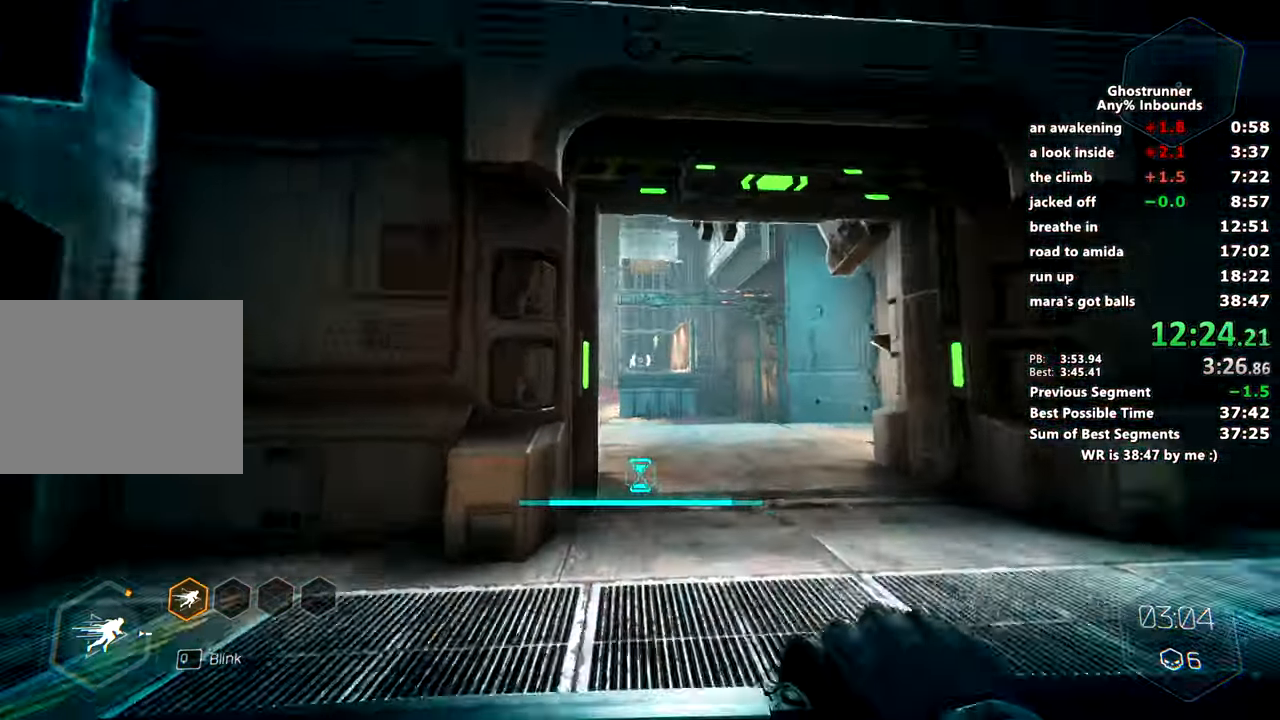
{"keys": ["w"], "mouse": [], "events": [[367, "space", "down"], [417, "mouse_right", "down"], [467, "space", "up"], [483, "mouse_right", "up"]]}
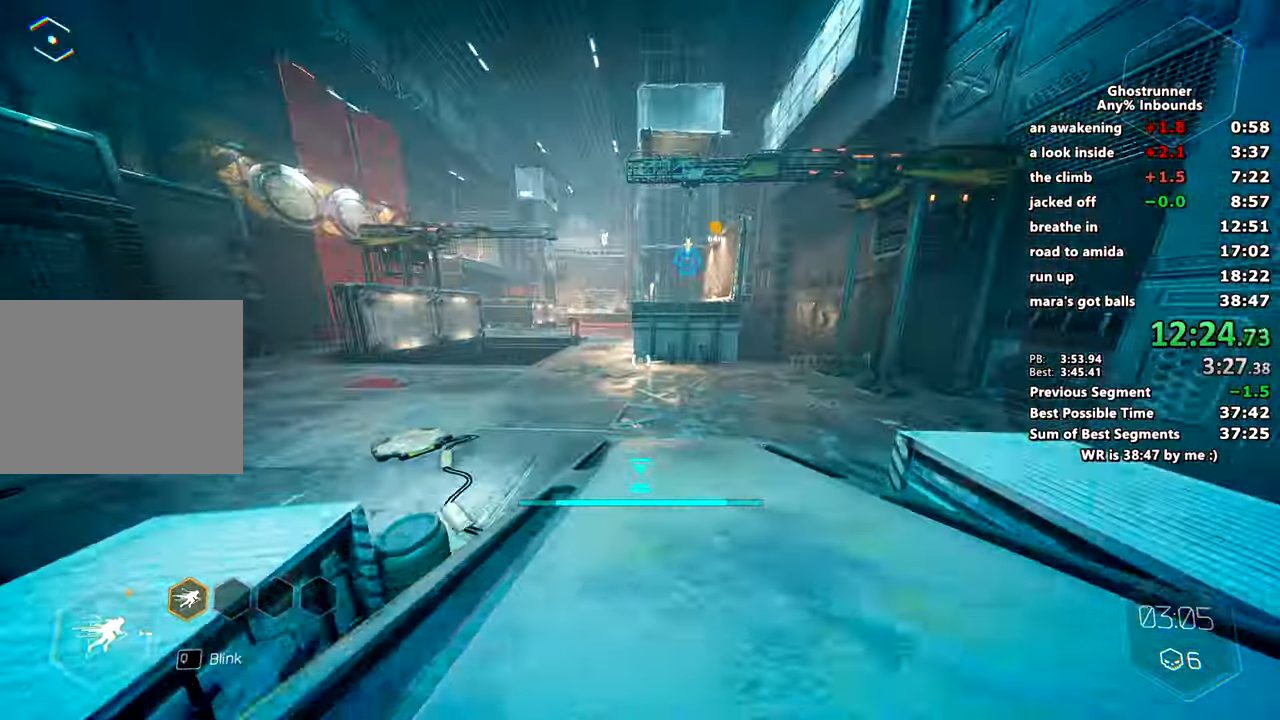
{"keys": ["d", "w"], "mouse": [], "events": [[350, "mouse_left", "down"], [450, "d", "down"], [501, "mouse_left", "up"]]}
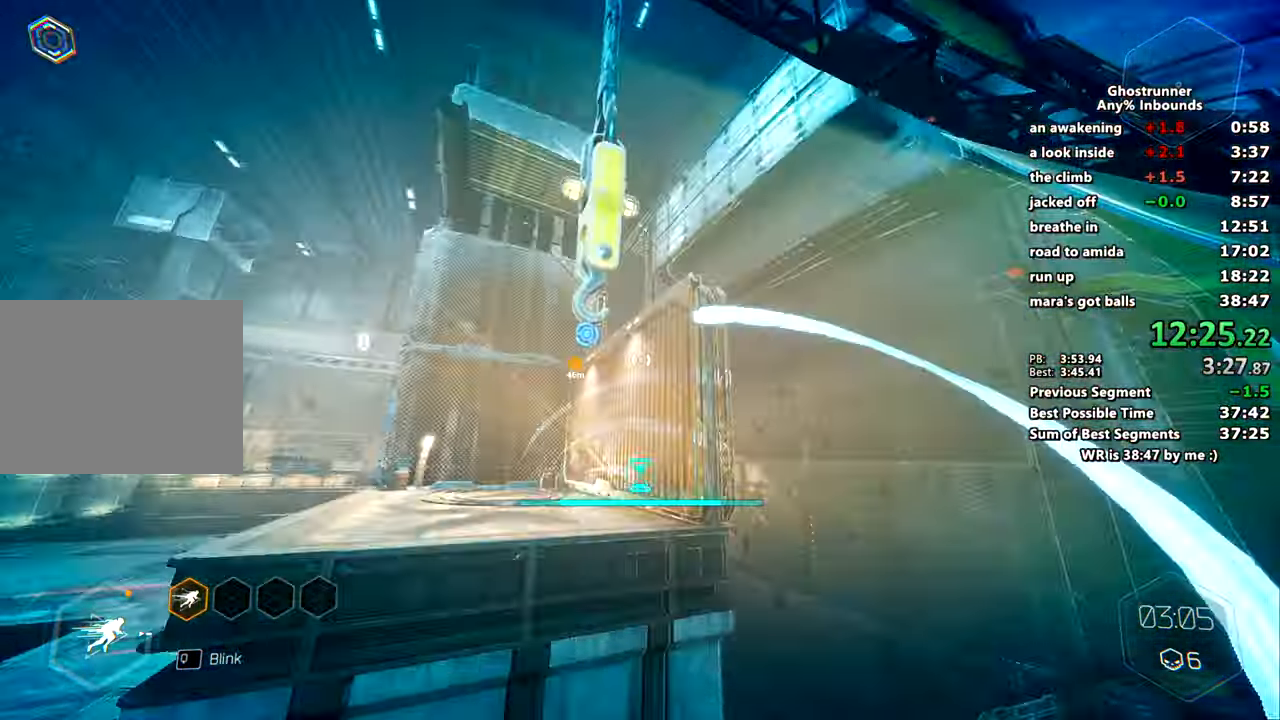
{"keys": ["w"], "mouse": ["right"], "events": [[200, "d", "up"], [433, "mouse_right", "down"]]}
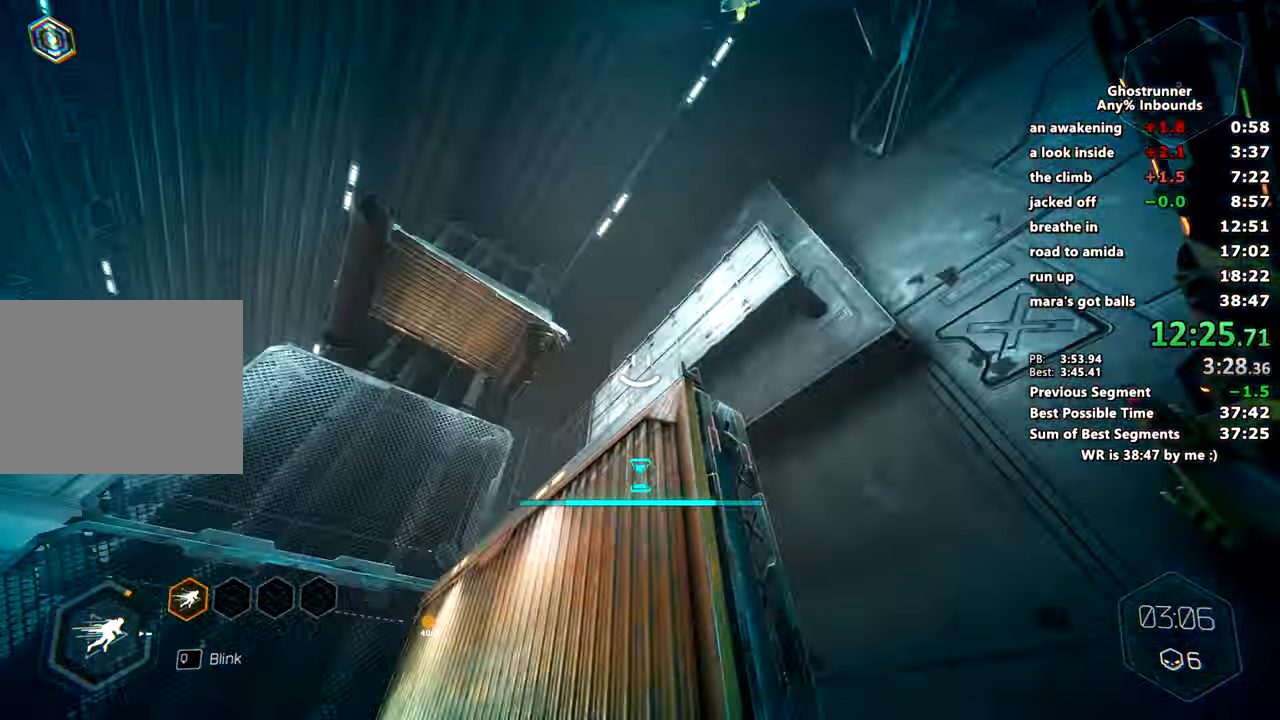
{"keys": ["space", "w"], "mouse": [], "events": [[17, "mouse_right", "up"], [117, "d", "down"], [250, "d", "up"], [434, "space", "down"]]}
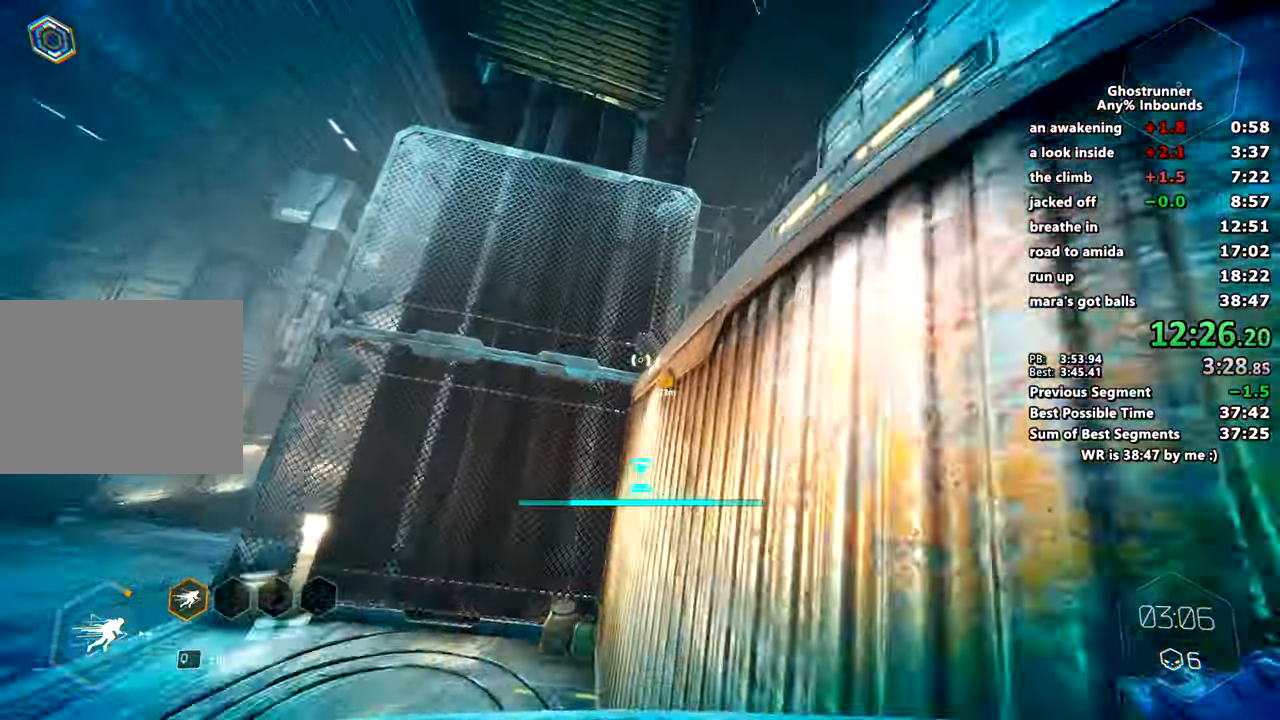
{"keys": ["d", "w"], "mouse": [], "events": [[33, "space", "up"], [166, "mouse_right", "down"], [266, "mouse_right", "up"], [317, "d", "down"]]}
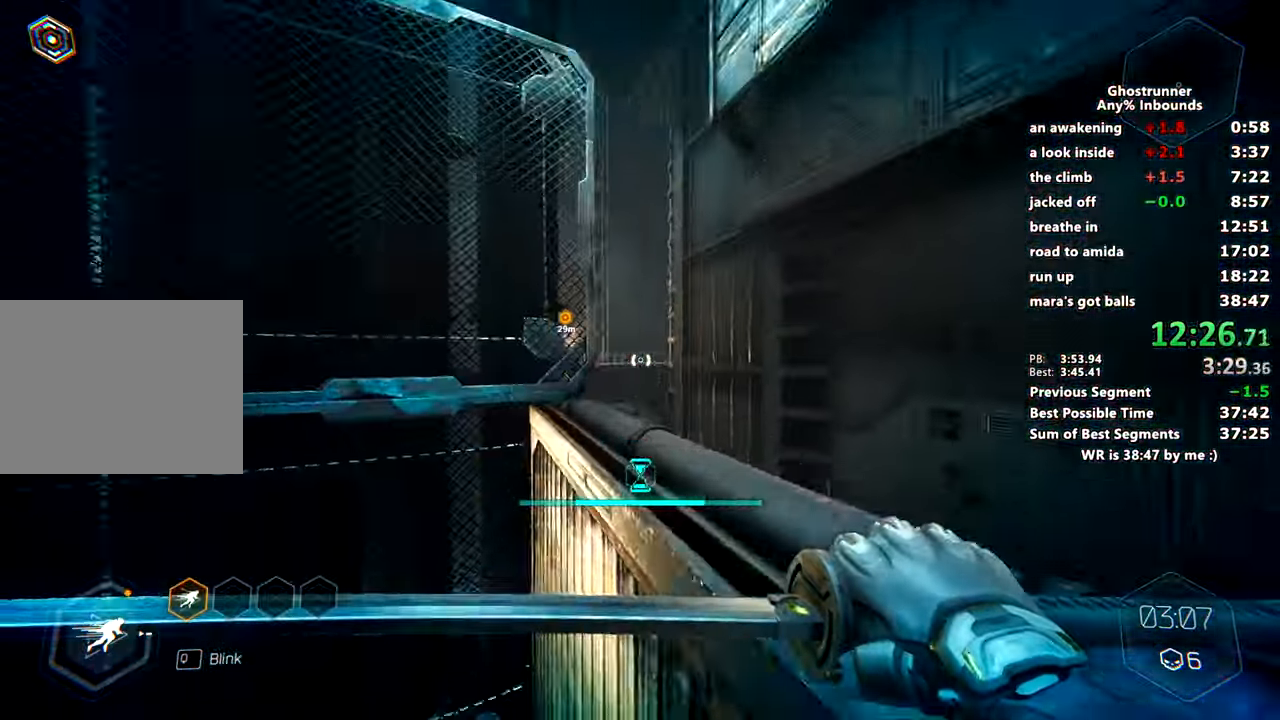
{"keys": ["w"], "mouse": ["right"], "events": [[150, "d", "up"], [284, "mouse_right", "down"]]}